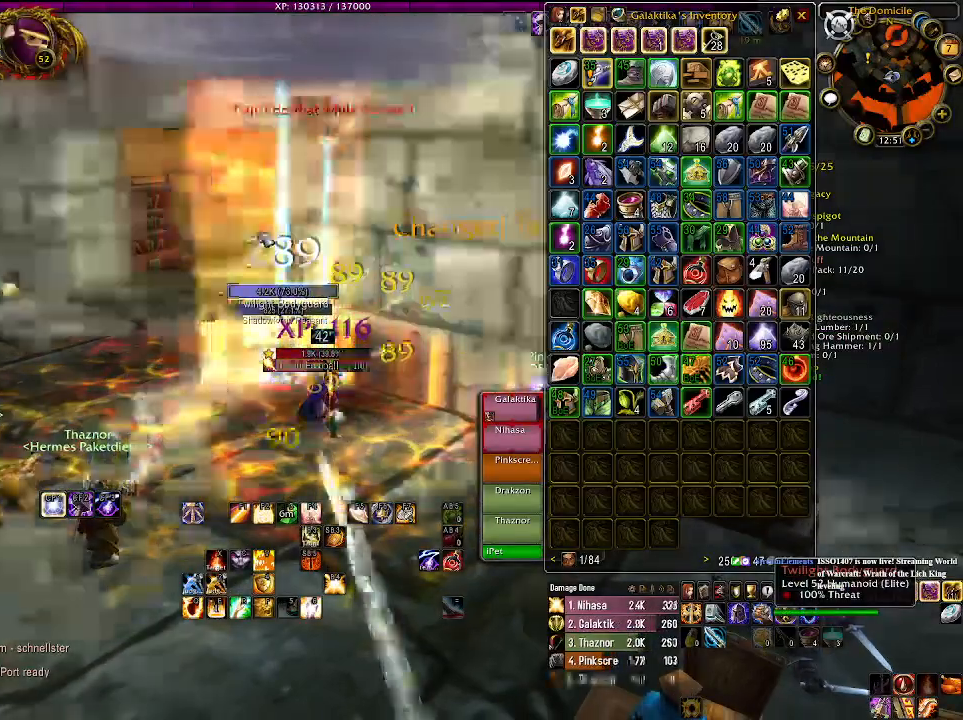
Gameplay with keyboard and mouse; each line is a JSON object with the keys and mouse buttons held at the frame after it. "events" lists presses ("down") and releases ("up") of "1", "2", "3", "4", "5", "a", "alt", "b", "c", "ctrl", "d", "e", "f", "g", "q", "r", "s", "shift", "space", "t", "tab", "v", "w", "x", "z", "mouse_left", "mouse_wheel" and "mouse_right" between this image and that frame as [ms after this image, input, new state], when the widget could be followed in between. "mouse_left", "mouse_wheel", "mouse_right" = the "left", "wheel", "right" buttons of the "mouse" list. No other keys are recorded. "wheel" means that the mouse wheel is clicked or scrolled. Mouse movement is not recorded.
{"keys": [], "mouse": [], "events": [[216, "s", "up"]]}
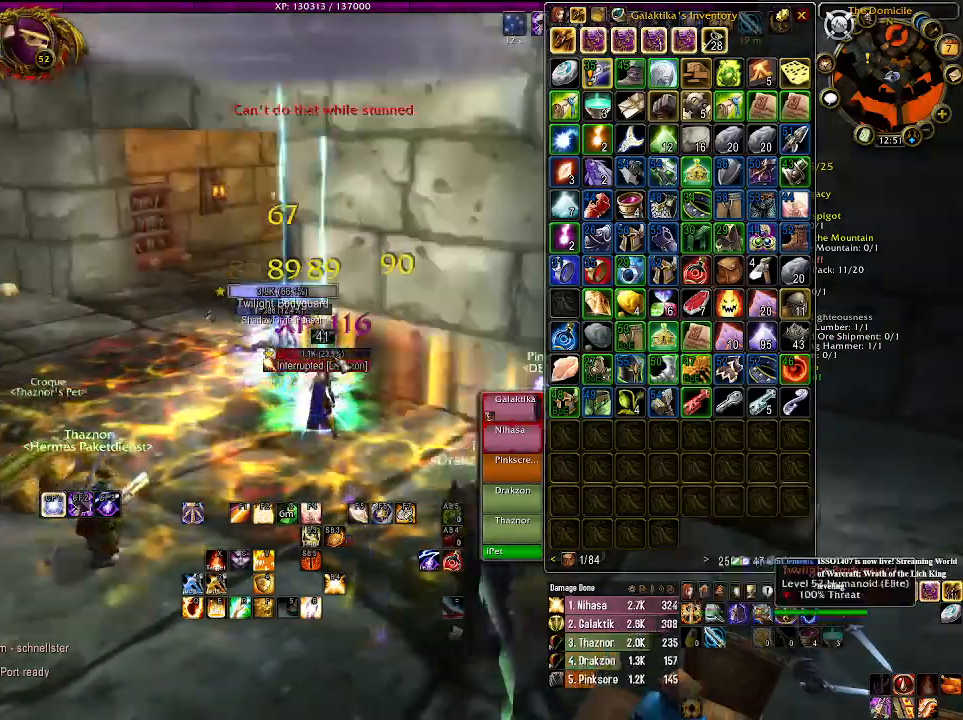
{"keys": [], "mouse": [], "events": [[316, "mouse_right", "down"], [366, "mouse_right", "up"]]}
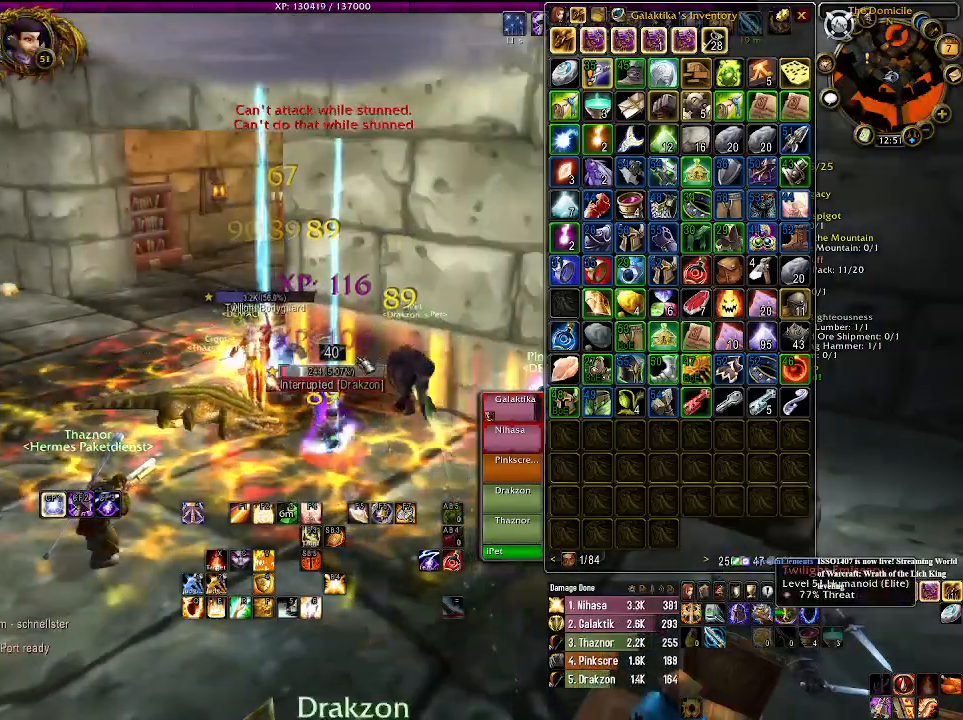
{"keys": [], "mouse": ["right"], "events": [[66, "mouse_right", "down"]]}
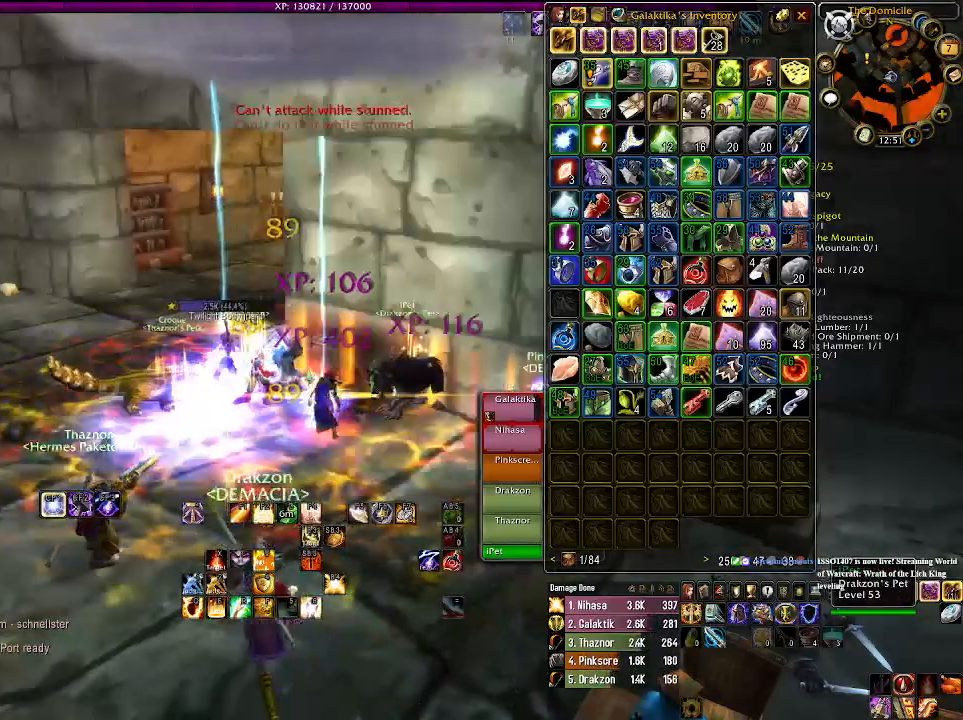
{"keys": [], "mouse": [], "events": [[233, "1", "down"], [316, "mouse_right", "up"], [400, "1", "up"]]}
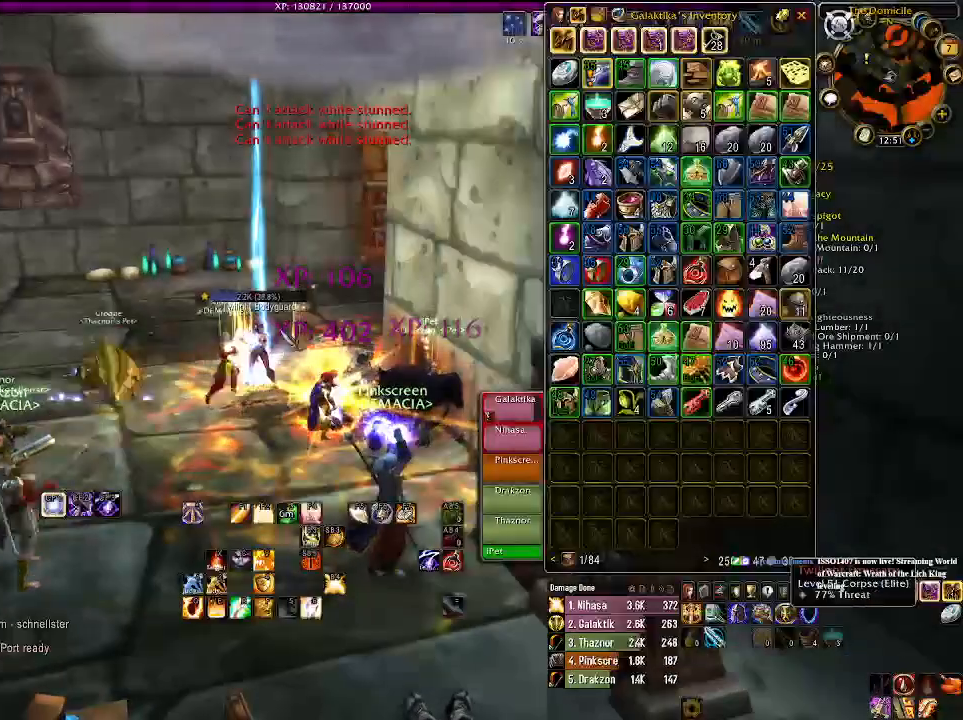
{"keys": [], "mouse": [], "events": [[83, "1", "down"], [216, "1", "up"], [350, "mouse_right", "down"], [433, "mouse_right", "up"]]}
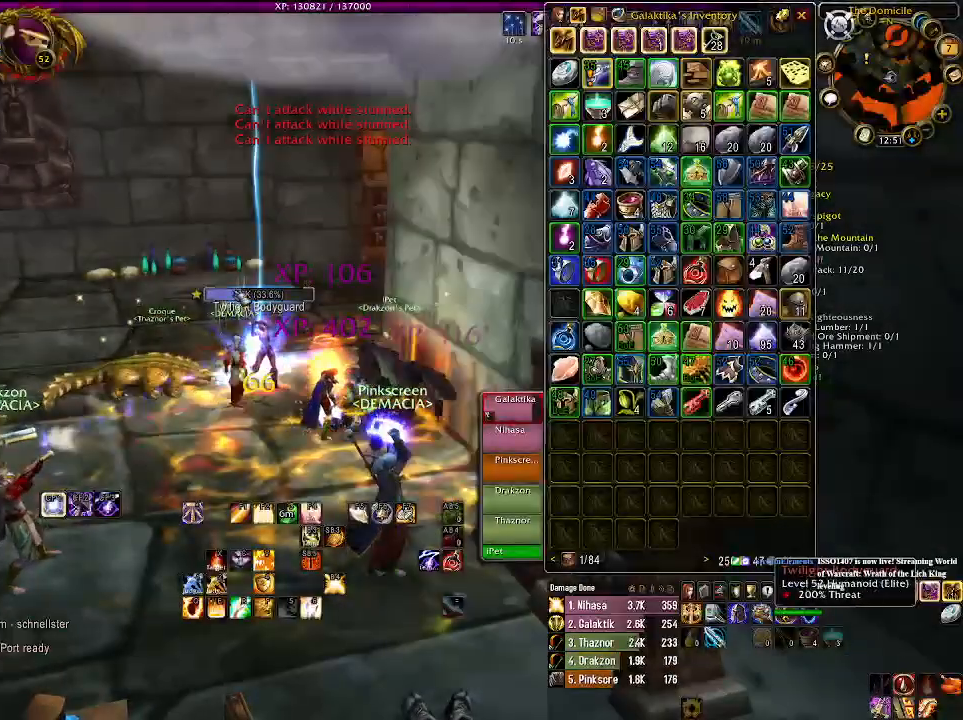
{"keys": [], "mouse": ["right"], "events": [[116, "1", "down"], [216, "mouse_right", "down"], [250, "1", "up"], [383, "1", "down"], [483, "1", "up"]]}
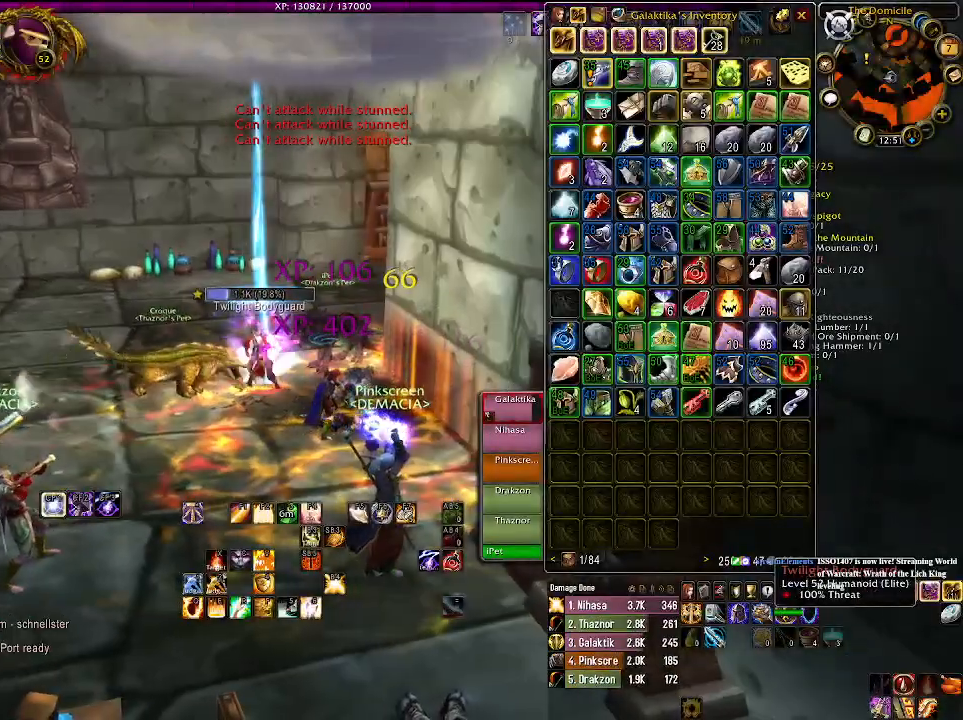
{"keys": [], "mouse": ["wheel", "right"], "events": [[116, "1", "down"], [250, "1", "up"], [483, "mouse_wheel", "down"]]}
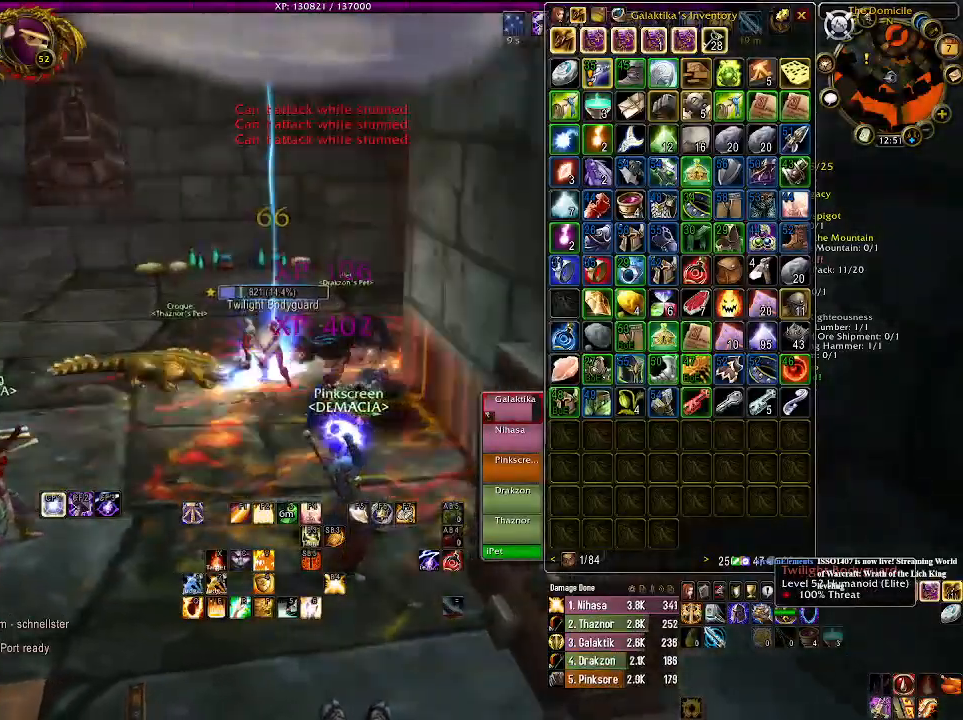
{"keys": [], "mouse": ["right"], "events": [[200, "mouse_wheel", "up"], [350, "mouse_wheel", "down"], [433, "mouse_wheel", "up"]]}
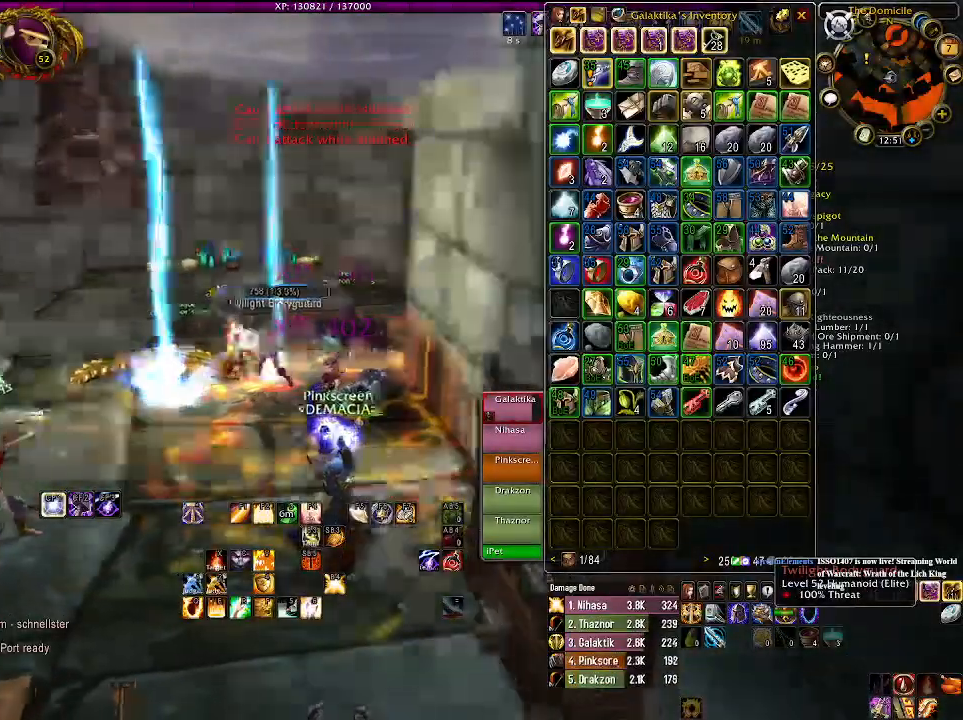
{"keys": ["1"], "mouse": ["right"], "events": [[166, "mouse_wheel", "down"], [283, "mouse_wheel", "up"], [400, "1", "down"]]}
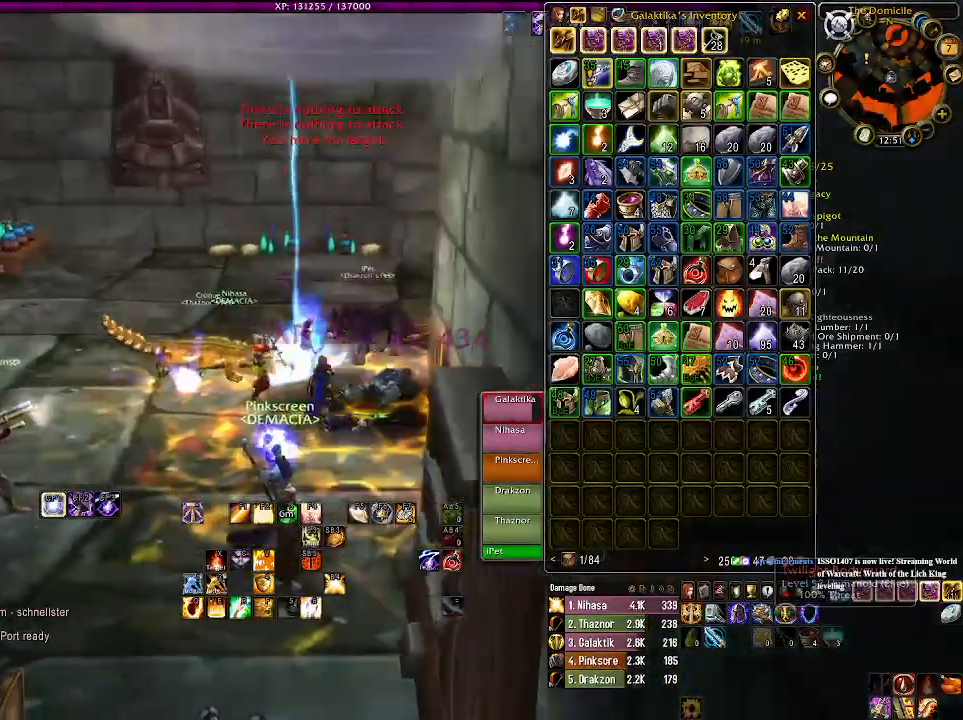
{"keys": [], "mouse": [], "events": [[33, "1", "up"], [166, "mouse_right", "up"], [350, "w", "down"], [483, "w", "up"]]}
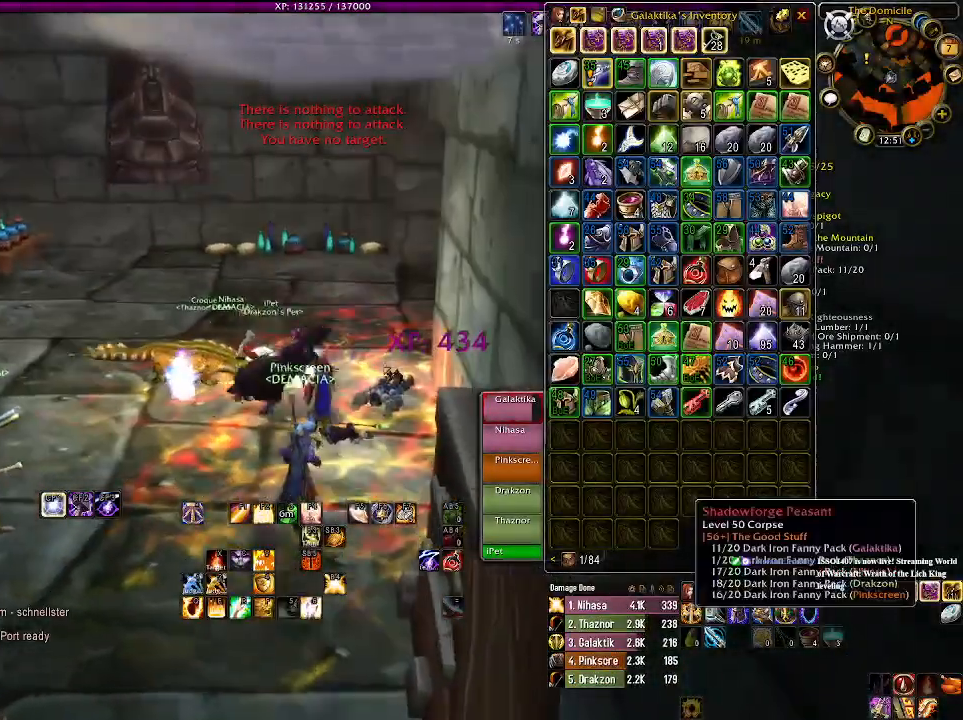
{"keys": [], "mouse": [], "events": [[166, "mouse_right", "down"], [216, "mouse_right", "up"]]}
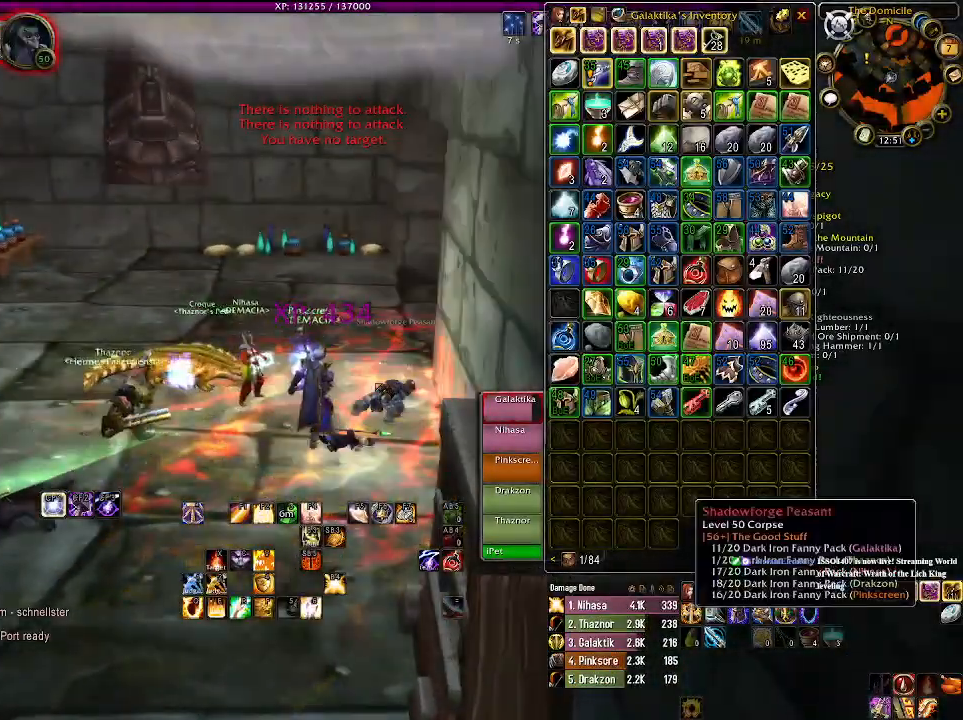
{"keys": [], "mouse": [], "events": []}
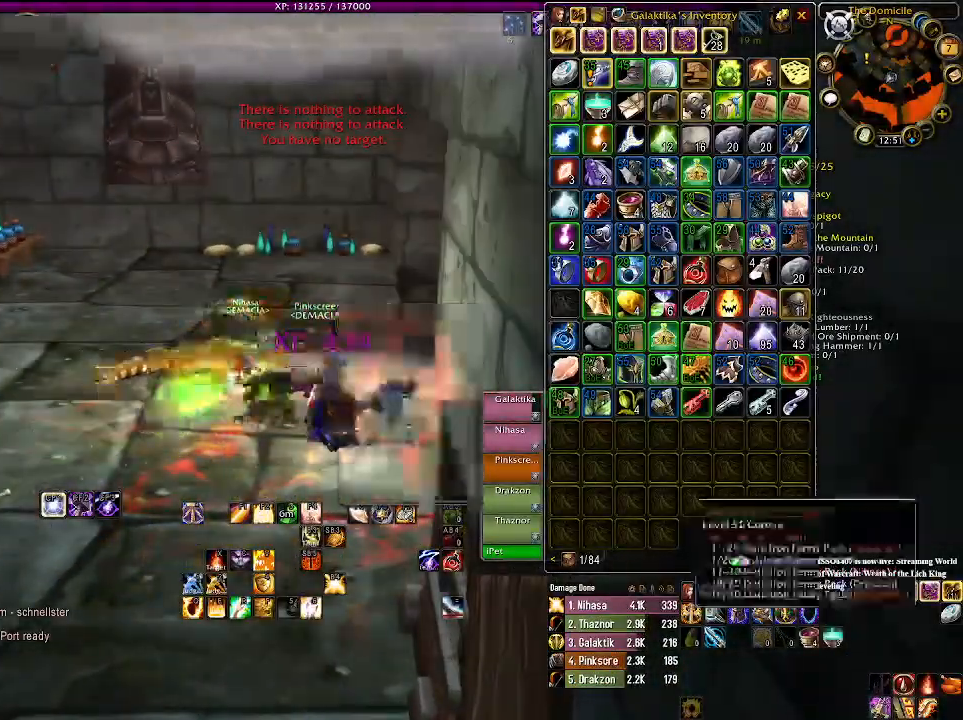
{"keys": ["a"], "mouse": [], "events": [[366, "a", "down"]]}
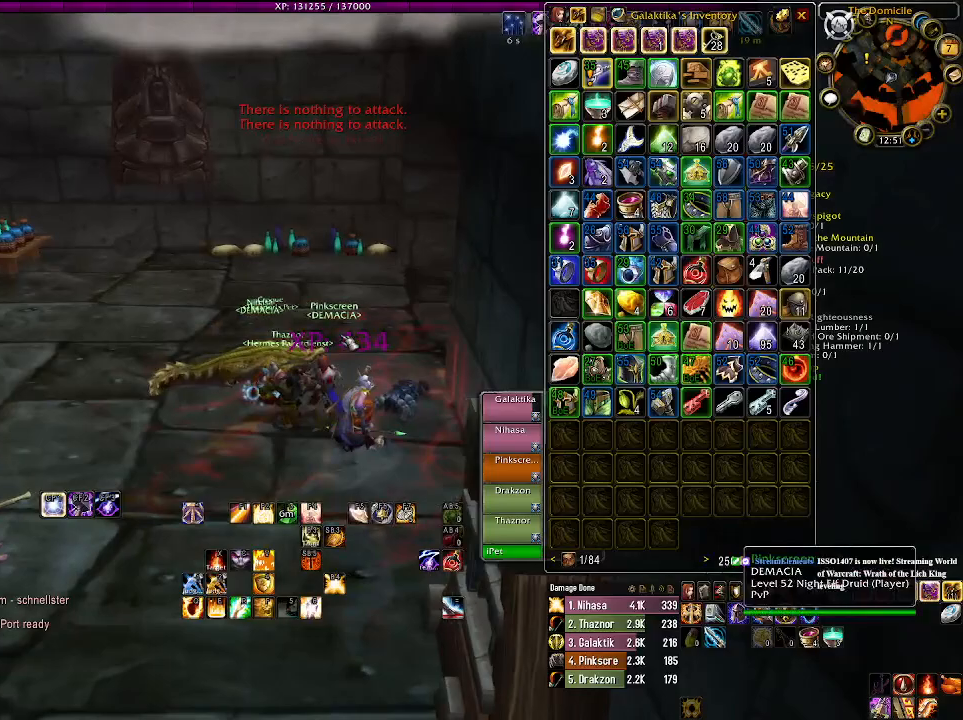
{"keys": ["a", "w"], "mouse": ["right"], "events": [[133, "mouse_right", "down"], [233, "w", "down"]]}
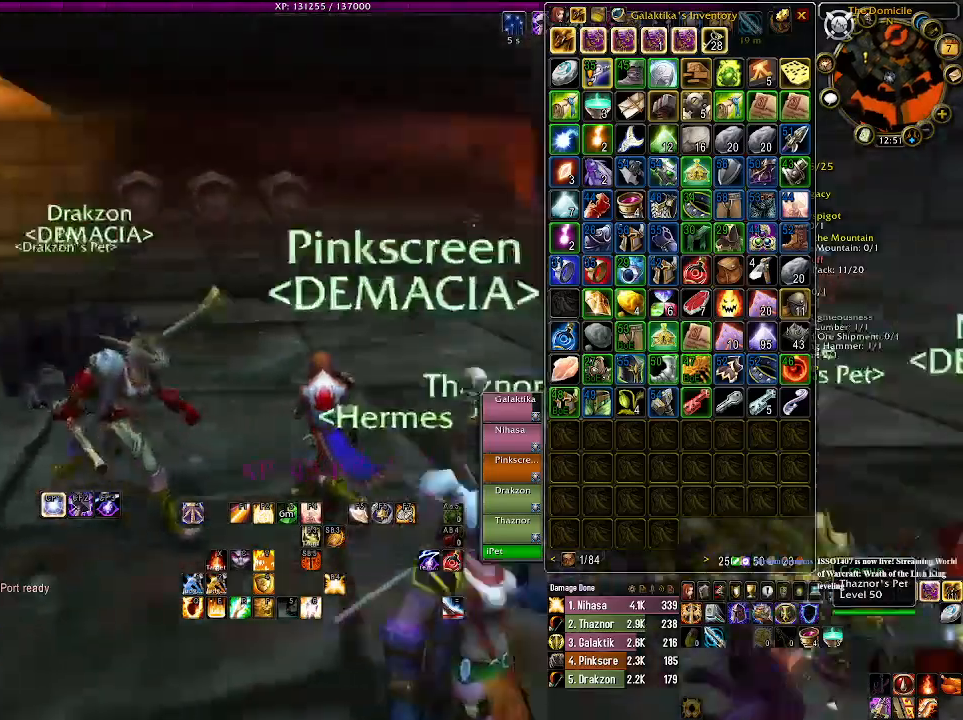
{"keys": ["w"], "mouse": ["right"], "events": [[216, "a", "up"]]}
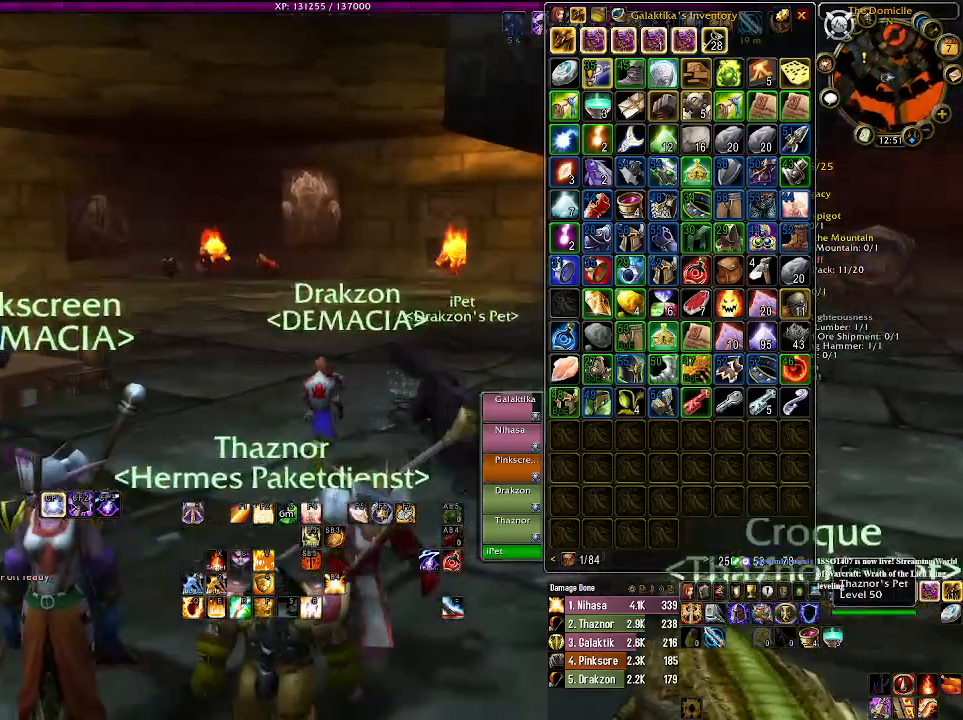
{"keys": ["w"], "mouse": ["right"], "events": []}
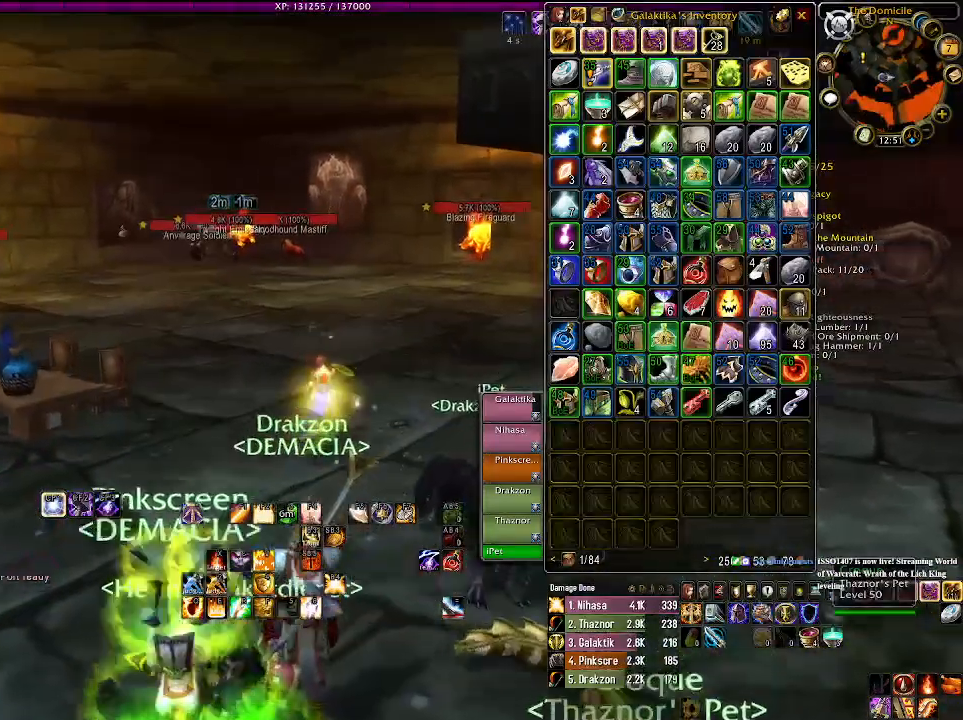
{"keys": ["a", "w"], "mouse": ["right"], "events": [[316, "a", "down"]]}
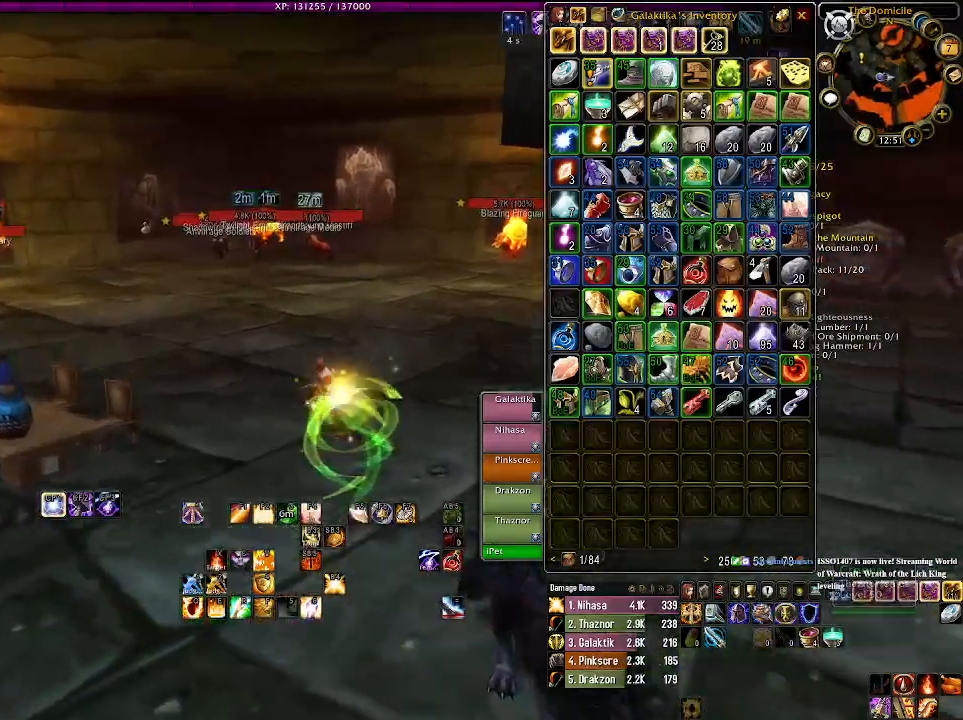
{"keys": ["a", "w"], "mouse": ["right"], "events": [[50, "a", "up"], [283, "a", "down"]]}
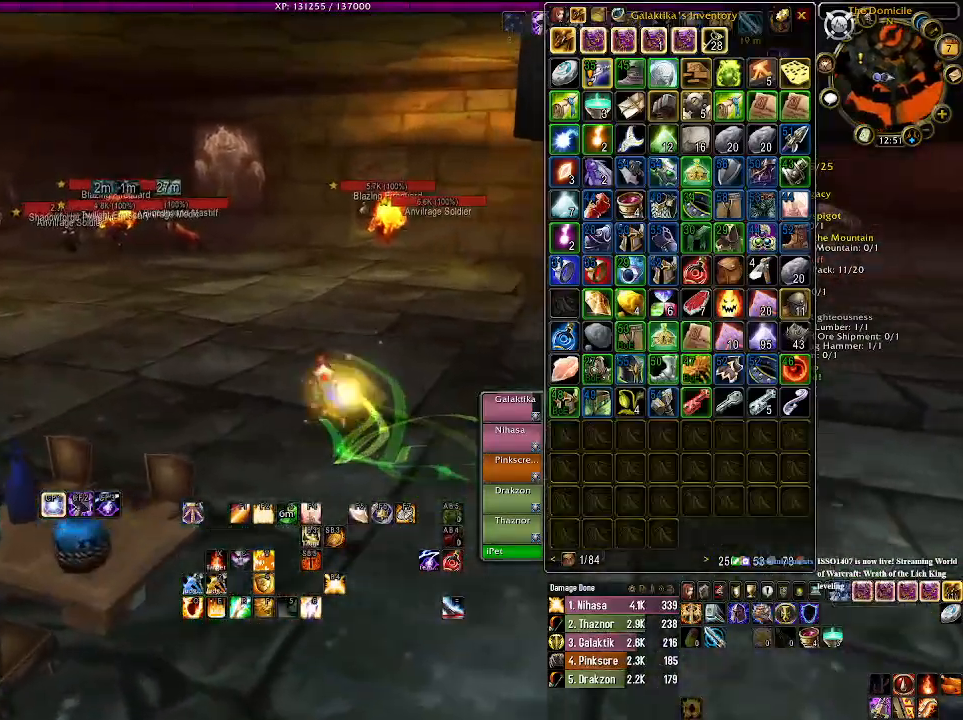
{"keys": ["w"], "mouse": [], "events": [[16, "a", "up"], [200, "mouse_right", "up"]]}
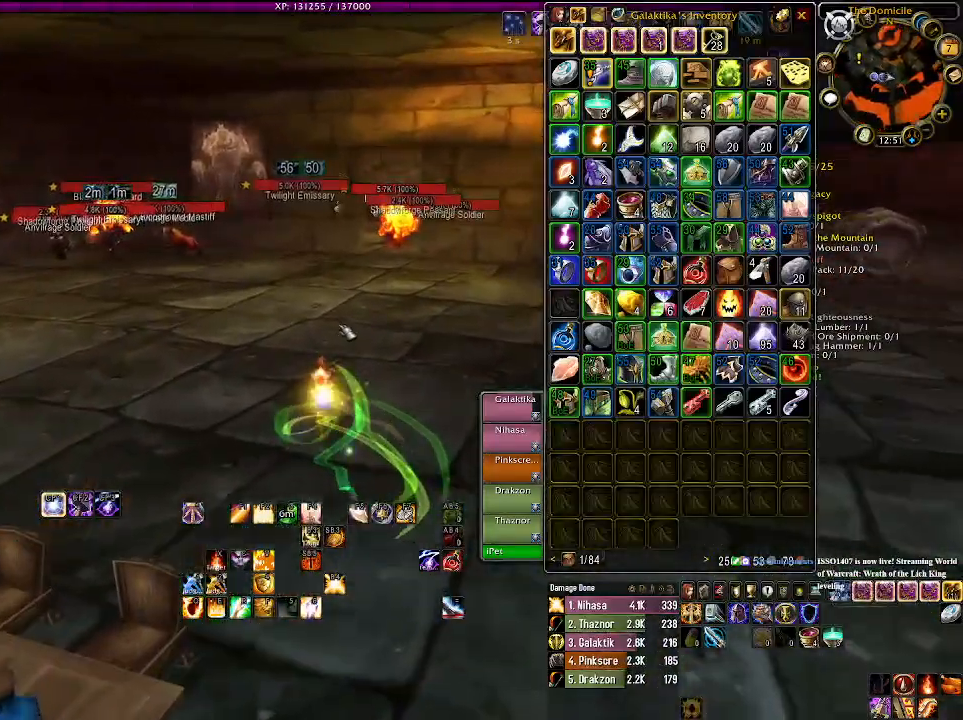
{"keys": ["d", "w"], "mouse": ["right"], "events": [[150, "mouse_right", "down"], [266, "d", "down"]]}
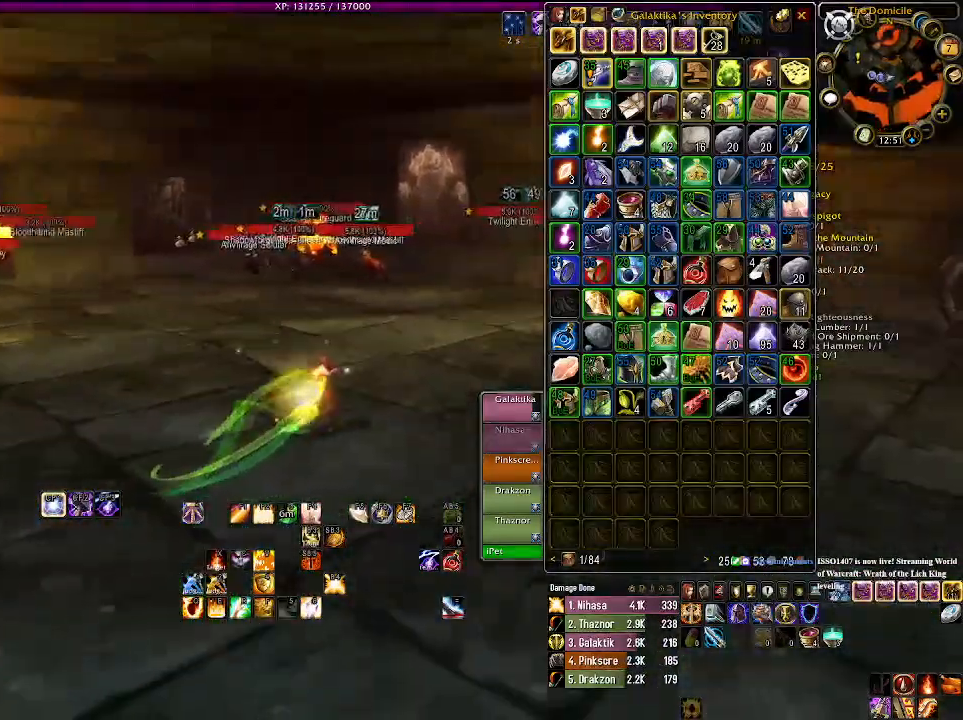
{"keys": ["d", "w"], "mouse": ["right"], "events": [[200, "mouse_right", "up"], [483, "mouse_right", "down"]]}
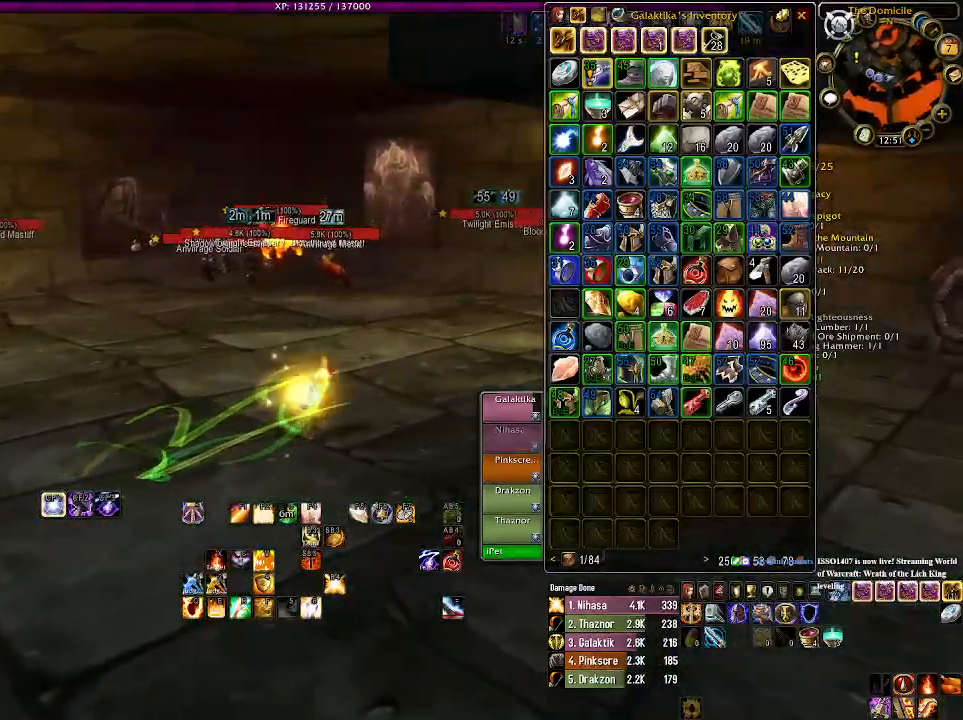
{"keys": ["d", "w"], "mouse": [], "events": [[500, "mouse_right", "up"]]}
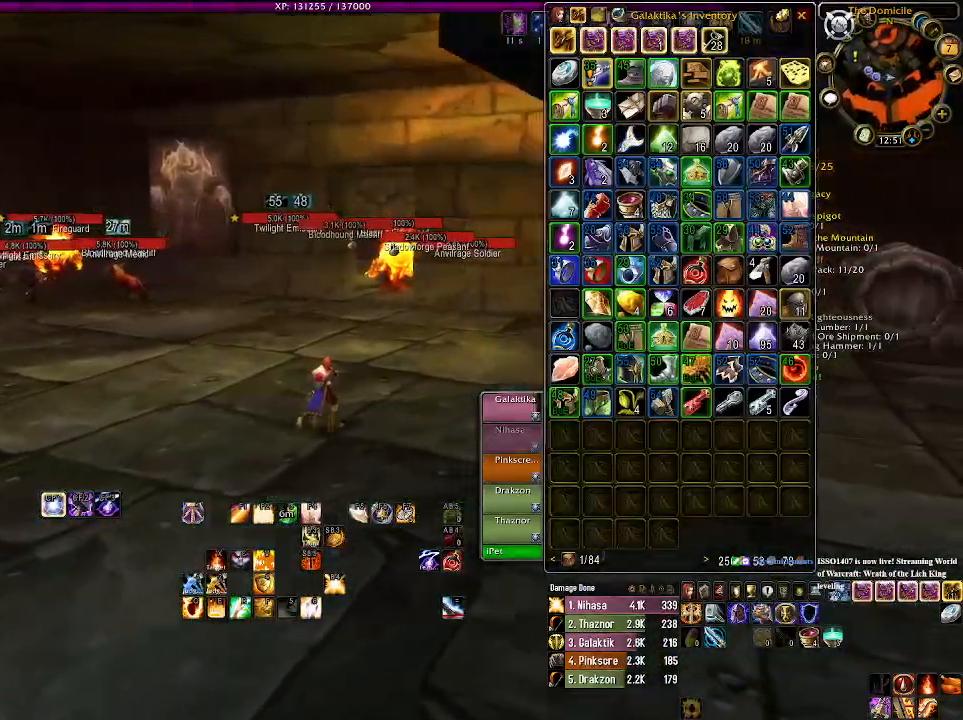
{"keys": ["d", "w"], "mouse": [], "events": []}
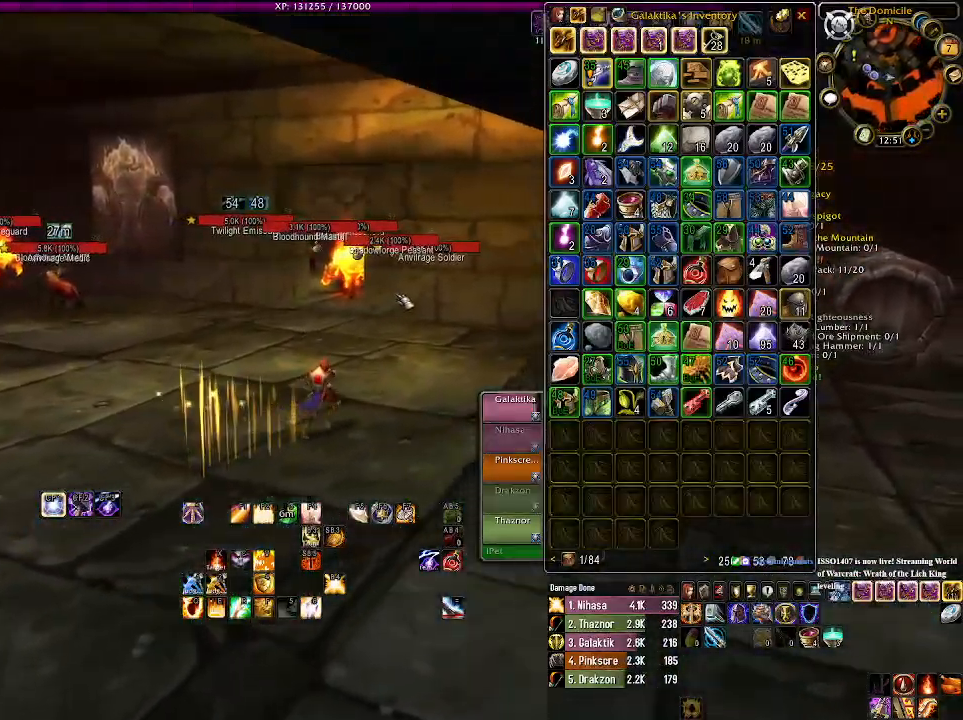
{"keys": ["w"], "mouse": ["right"], "events": [[283, "mouse_right", "down"], [333, "mouse_right", "up"], [466, "d", "up"], [500, "mouse_right", "down"]]}
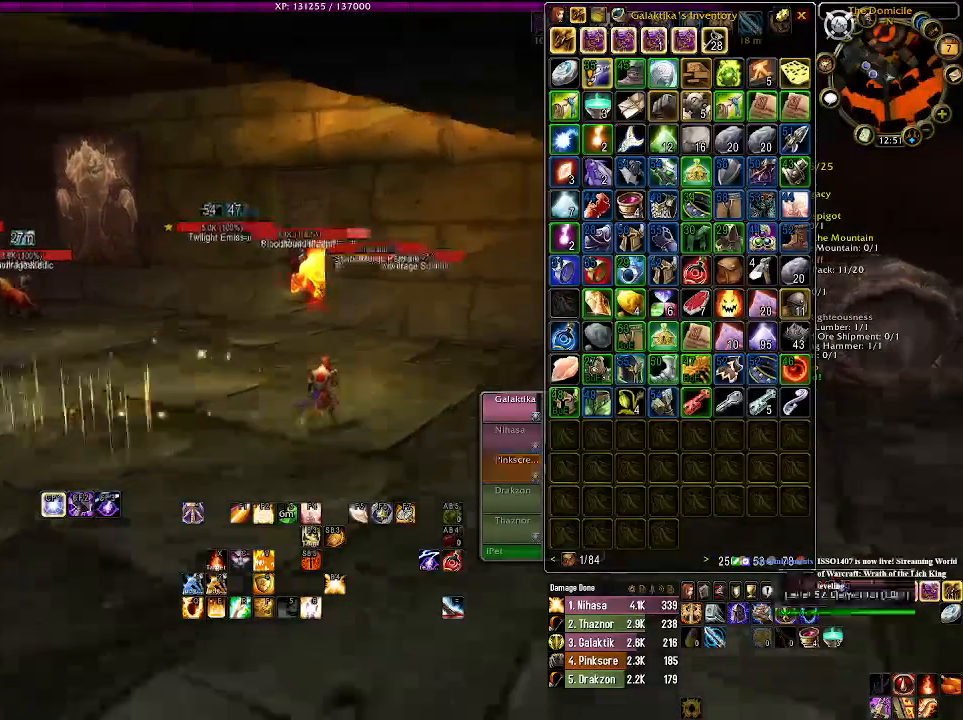
{"keys": ["d", "w"], "mouse": ["right"], "events": [[66, "mouse_right", "up"], [250, "d", "down"], [316, "mouse_right", "down"]]}
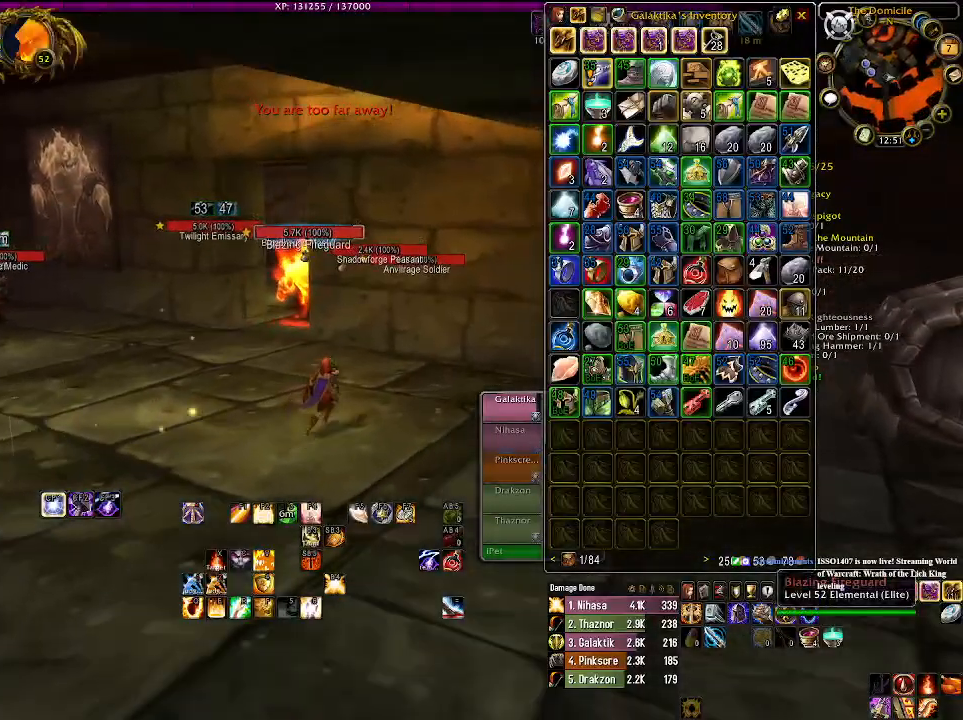
{"keys": ["w"], "mouse": ["right"], "events": [[33, "d", "up"], [150, "a", "down"], [250, "a", "up"], [366, "d", "down"], [483, "d", "up"]]}
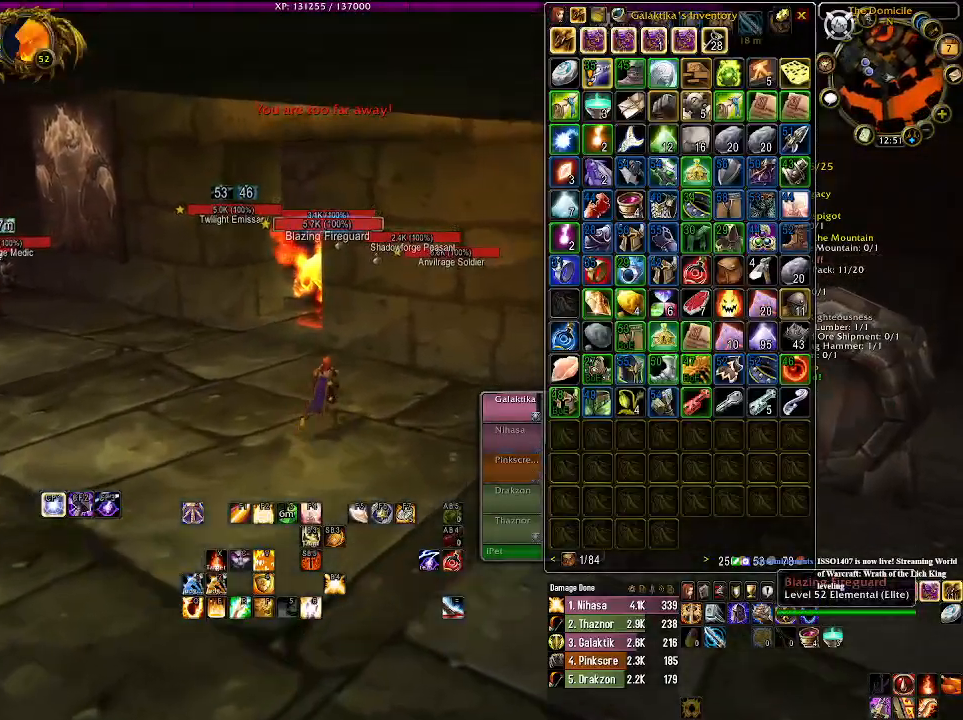
{"keys": [], "mouse": ["right"], "events": [[100, "a", "down"], [200, "w", "up"], [383, "4", "down"], [433, "a", "up"], [500, "4", "up"]]}